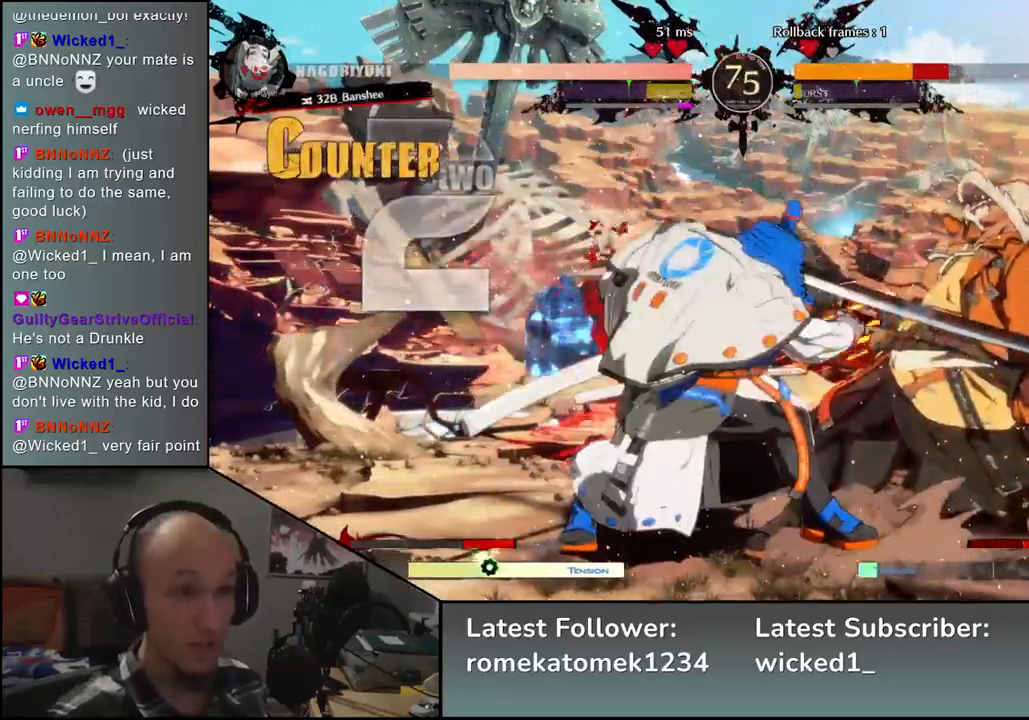
Gameplay with a controller (arcade stick); each line is a JSON object with the inputs held at the frame after it. "events" lists button and stick changes between this image and that frame as [ms after this image, input, new state], when the widget could be followed in between. Not read: L3 R3.
{"buttons": ["R1"], "left_stick": "left", "events": [[233, "left_stick", "left"], [317, "R1", "down"], [383, "R1", "up"], [483, "R1", "down"]]}
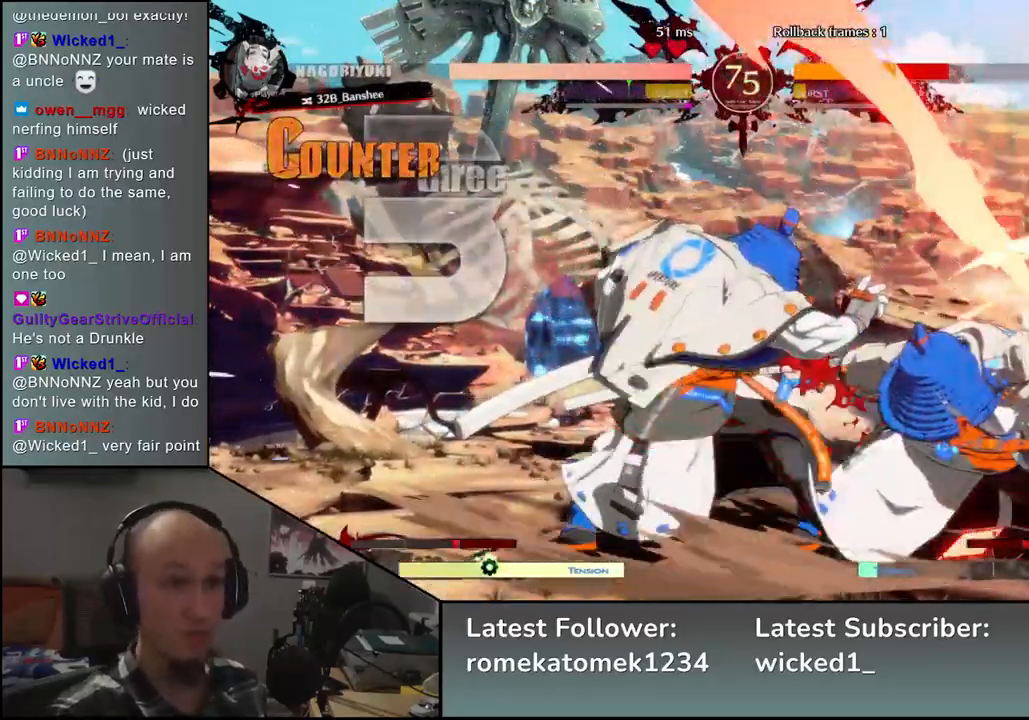
{"buttons": ["R1"], "left_stick": "right", "events": [[50, "R1", "up"], [183, "left_stick", "right"], [200, "R1", "down"], [317, "R1", "up"], [433, "R1", "down"]]}
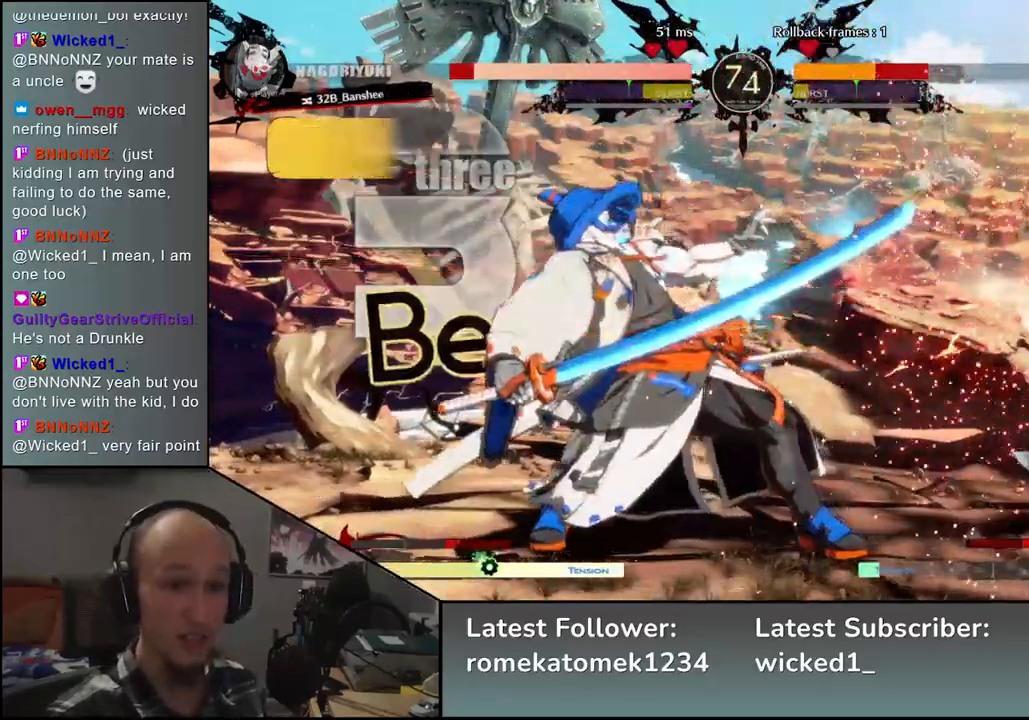
{"buttons": [], "left_stick": "center", "events": [[33, "R1", "up"], [383, "TRIANGLE", "down"], [400, "left_stick", "center"], [483, "TRIANGLE", "up"]]}
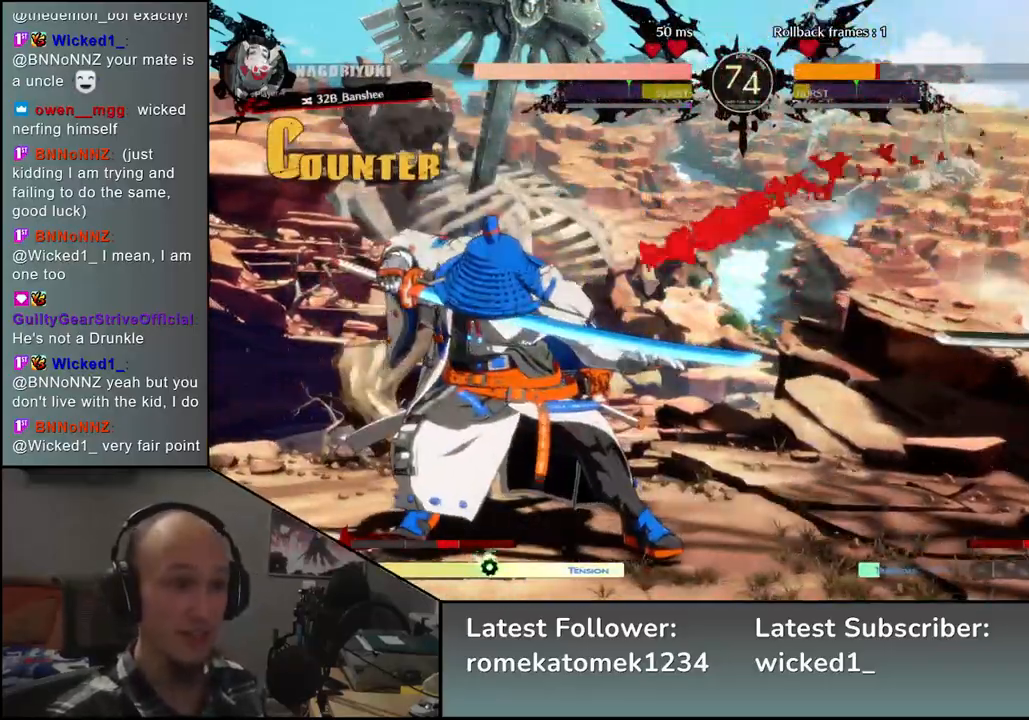
{"buttons": [], "left_stick": "right", "events": [[83, "TRIANGLE", "down"], [183, "TRIANGLE", "up"], [300, "left_stick", "right"]]}
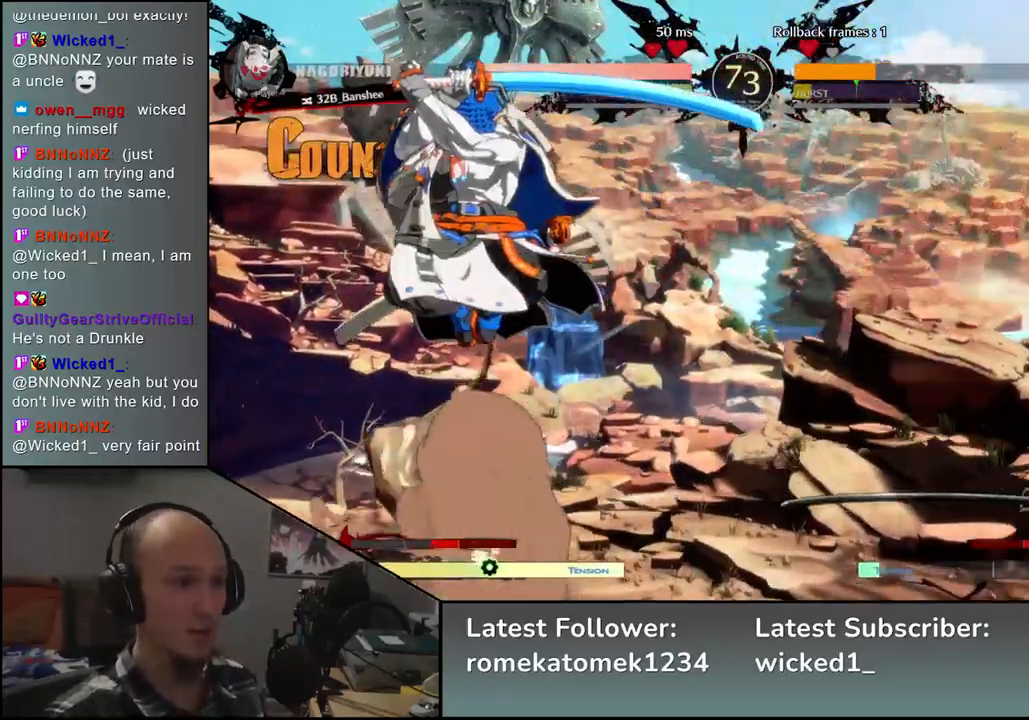
{"buttons": [], "left_stick": "down-right", "events": [[67, "left_stick", "down-right"], [117, "SQUARE", "down"], [217, "SQUARE", "up"], [333, "SQUARE", "down"], [450, "SQUARE", "up"]]}
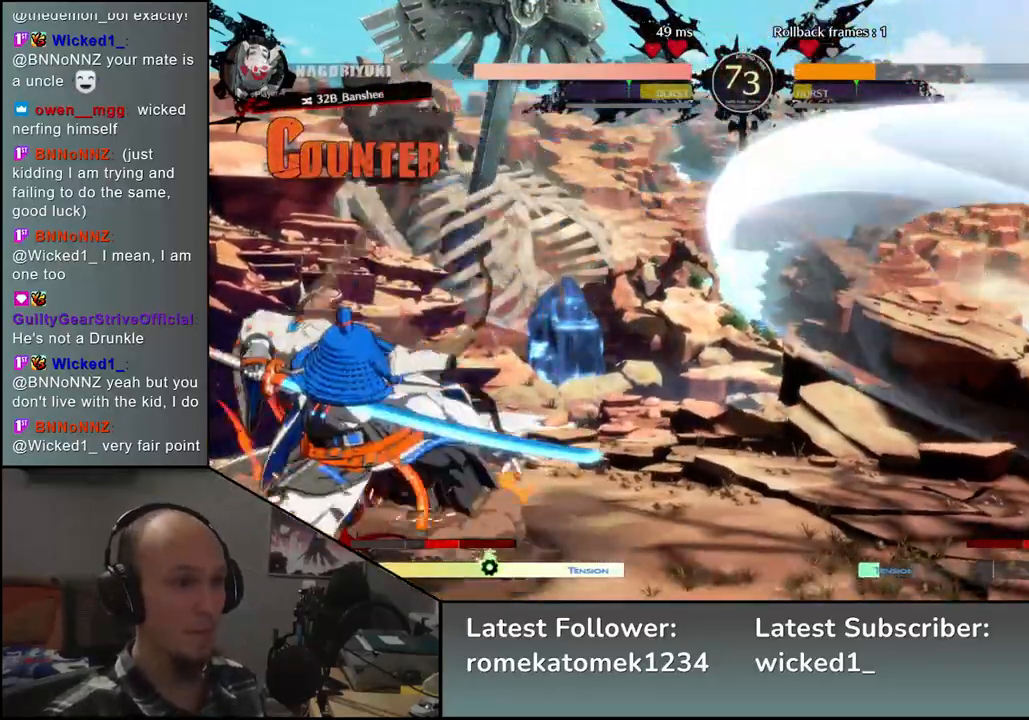
{"buttons": [], "left_stick": "down", "events": [[100, "left_stick", "right"], [483, "left_stick", "down"]]}
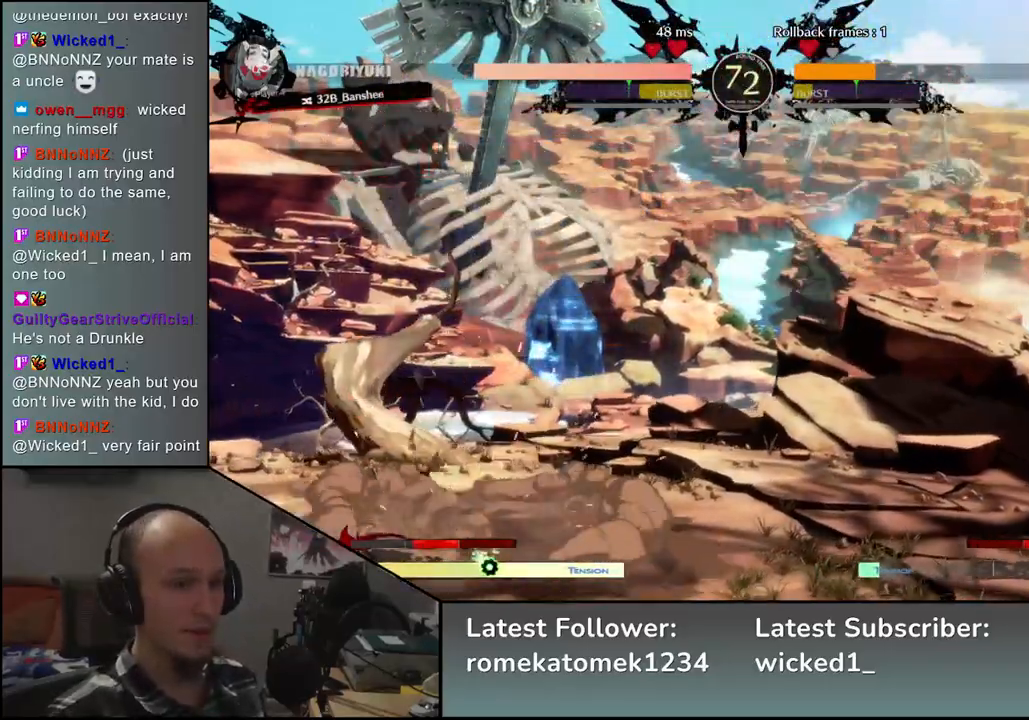
{"buttons": [], "left_stick": "down-right", "events": [[100, "left_stick", "up-right"], [450, "left_stick", "down-right"]]}
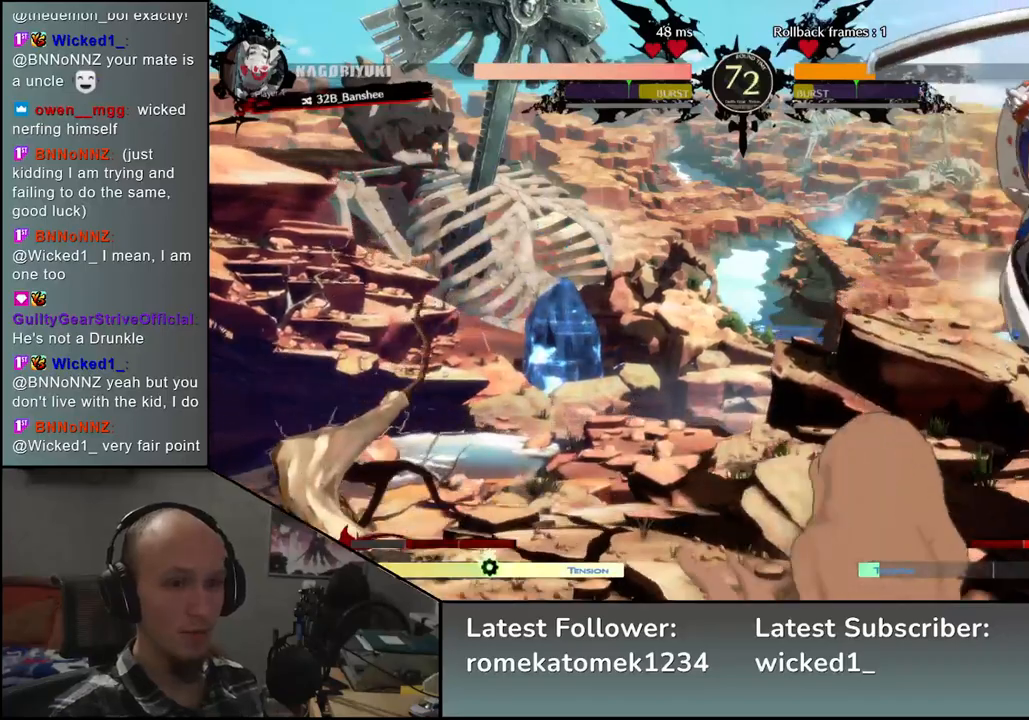
{"buttons": [], "left_stick": "down-right", "events": [[217, "L2", "down"], [283, "L2", "up"], [383, "L2", "down"], [450, "L2", "up"]]}
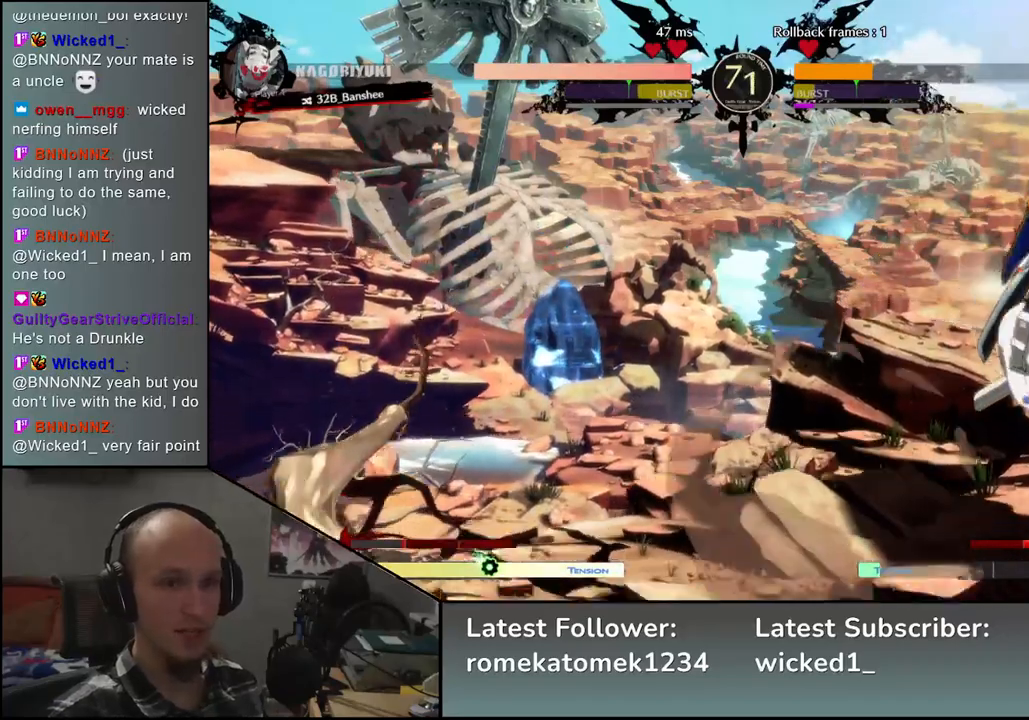
{"buttons": [], "left_stick": "down-right", "events": []}
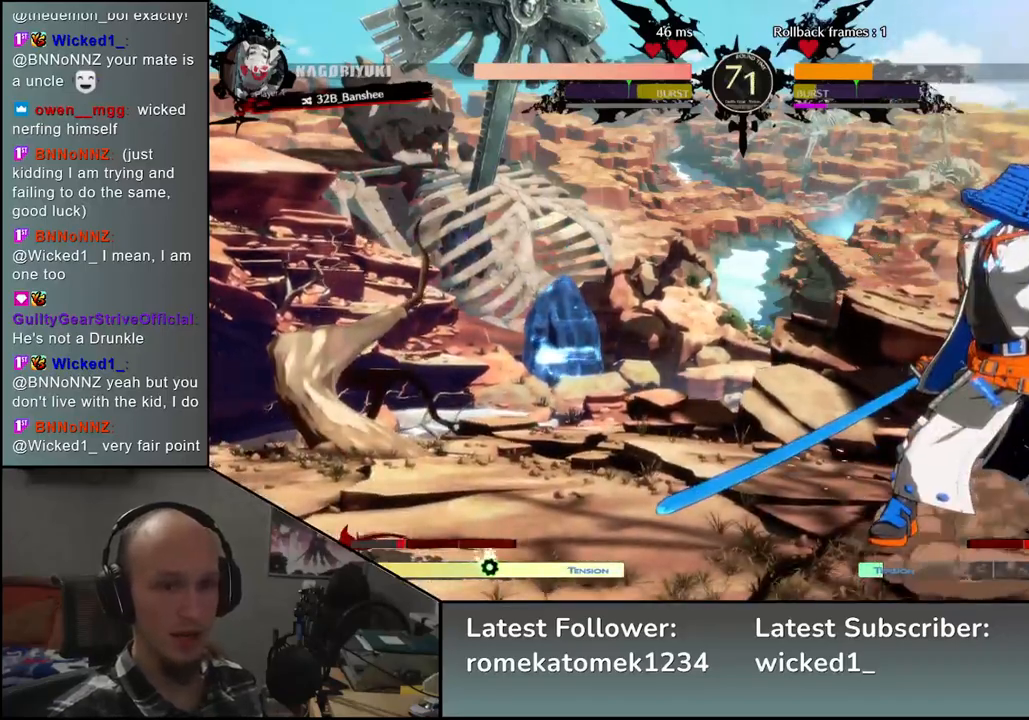
{"buttons": [], "left_stick": "down-right", "events": []}
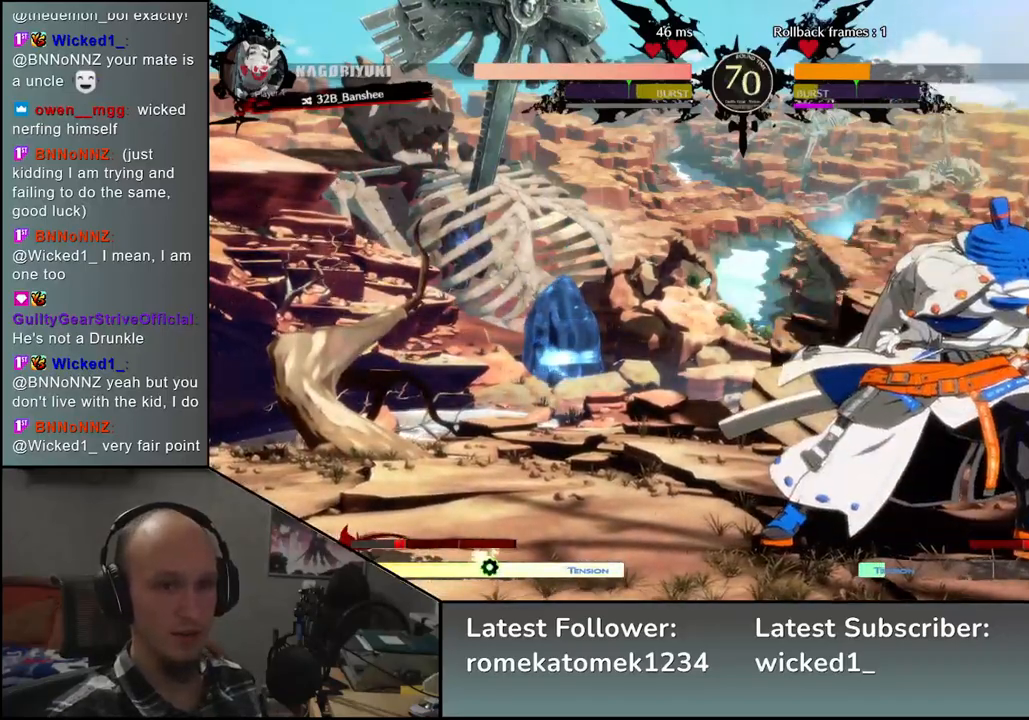
{"buttons": [], "left_stick": "down-right", "events": []}
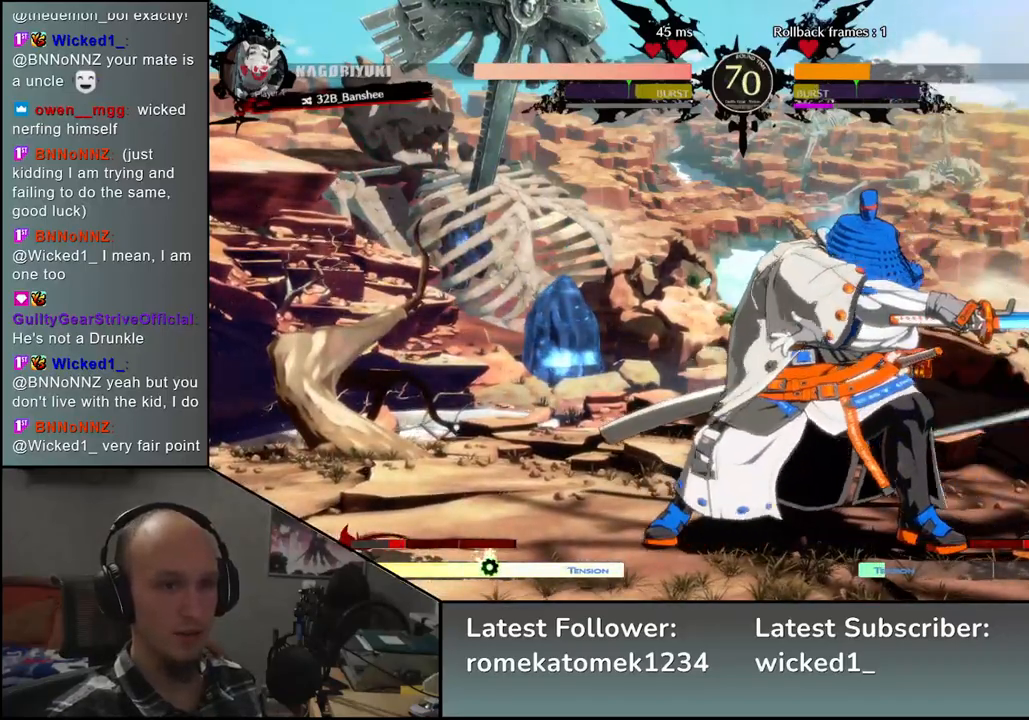
{"buttons": [], "left_stick": "down-right", "events": [[283, "SQUARE", "down"], [417, "SQUARE", "up"]]}
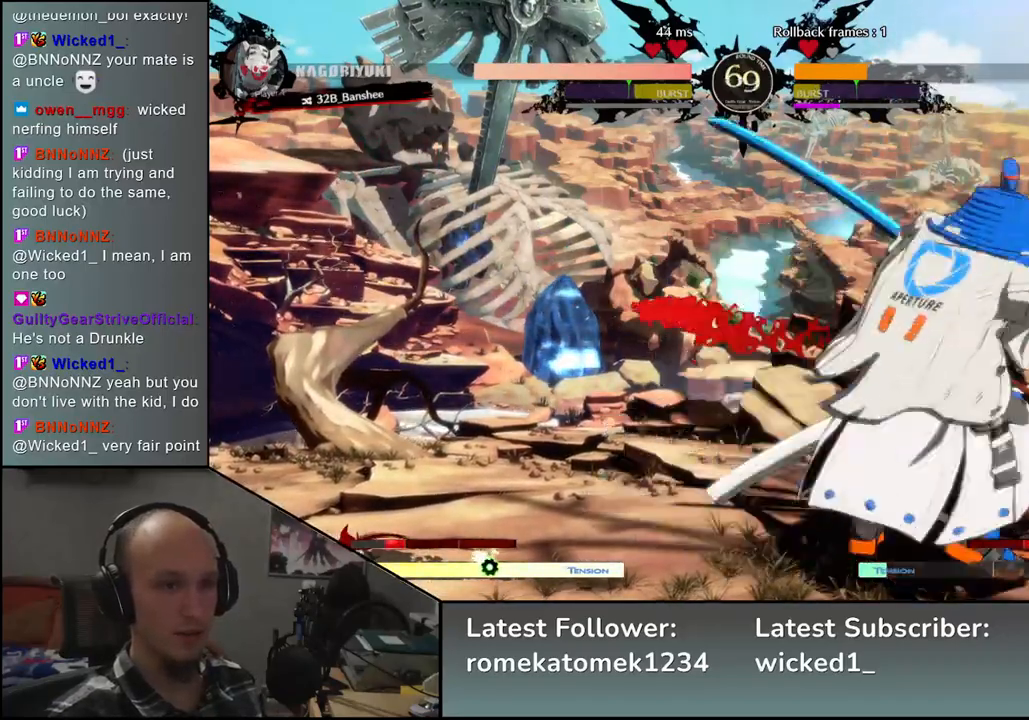
{"buttons": [], "left_stick": "down-right", "events": [[67, "SQUARE", "down"], [133, "SQUARE", "up"]]}
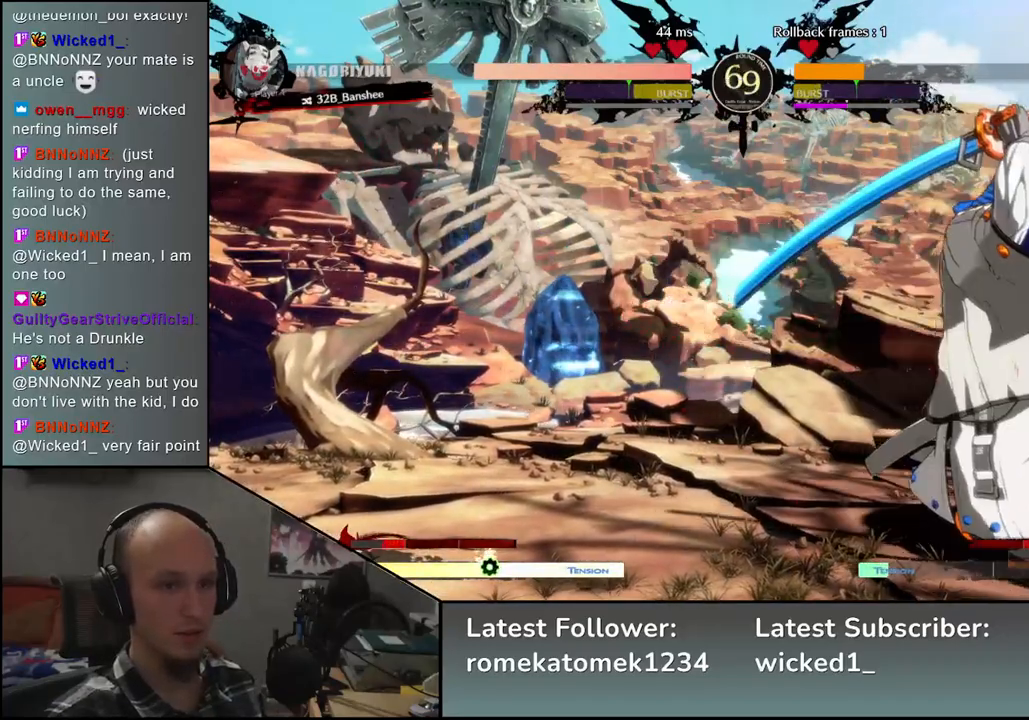
{"buttons": [], "left_stick": "down-right", "events": [[33, "left_stick", "up-right"], [200, "left_stick", "down-right"]]}
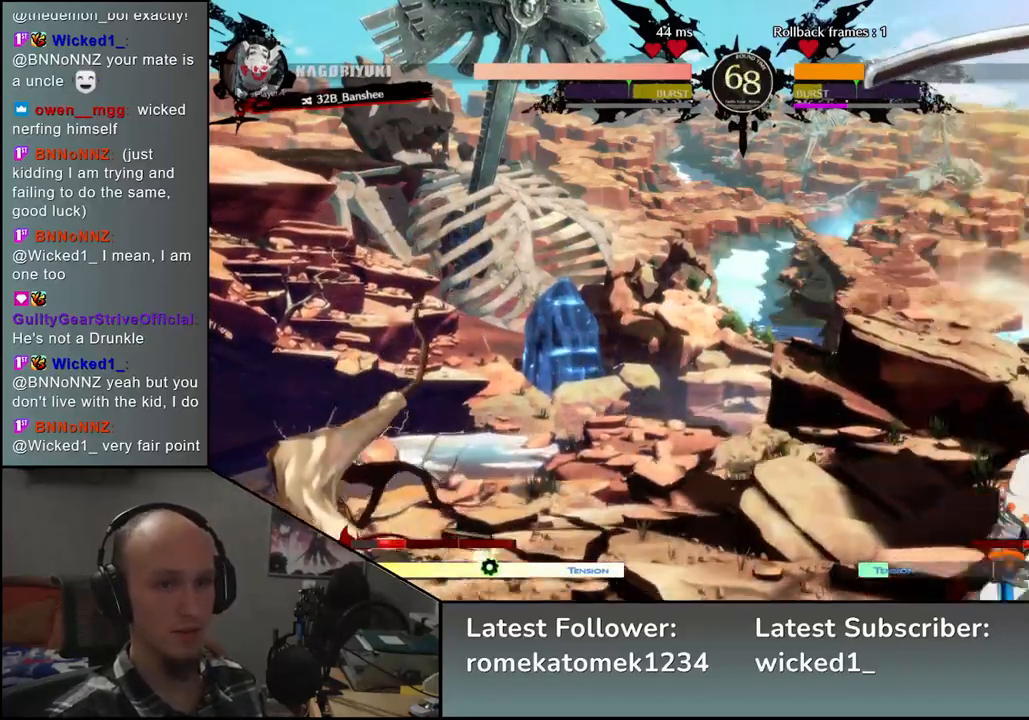
{"buttons": [], "left_stick": "center", "events": [[83, "L2", "down"], [167, "L2", "up"], [400, "TRIANGLE", "down"], [400, "left_stick", "center"], [483, "TRIANGLE", "up"]]}
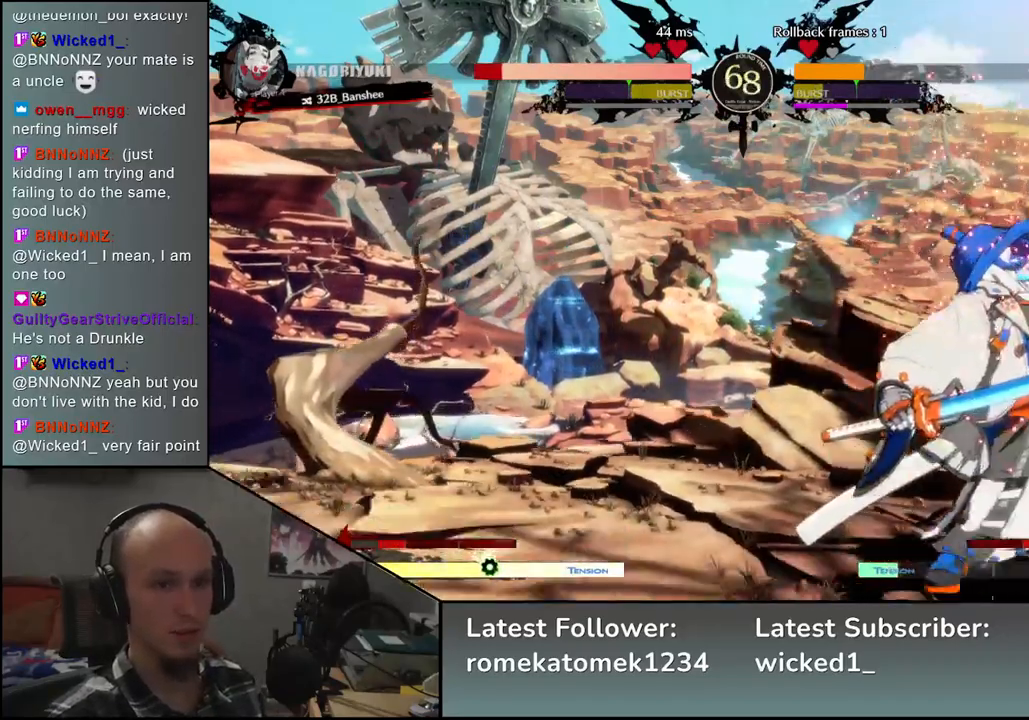
{"buttons": ["TRIANGLE"], "left_stick": "center", "events": [[100, "TRIANGLE", "down"], [183, "TRIANGLE", "up"], [283, "TRIANGLE", "down"], [367, "TRIANGLE", "up"], [483, "TRIANGLE", "down"]]}
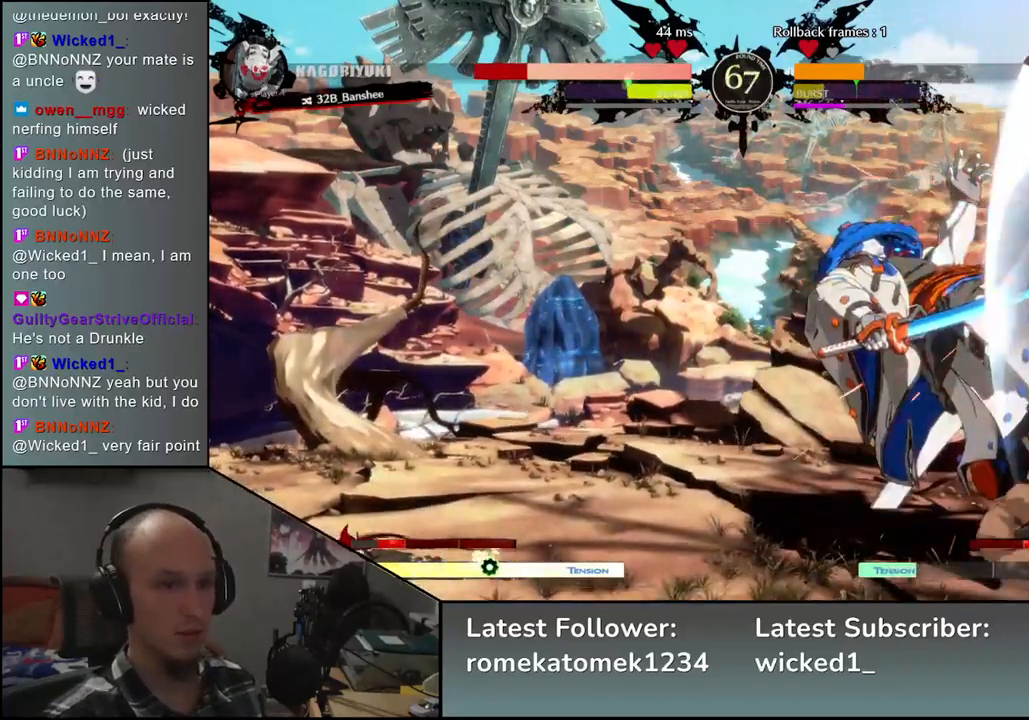
{"buttons": [], "left_stick": "center", "events": [[67, "TRIANGLE", "up"], [183, "TRIANGLE", "down"], [267, "TRIANGLE", "up"], [383, "TRIANGLE", "down"], [483, "TRIANGLE", "up"]]}
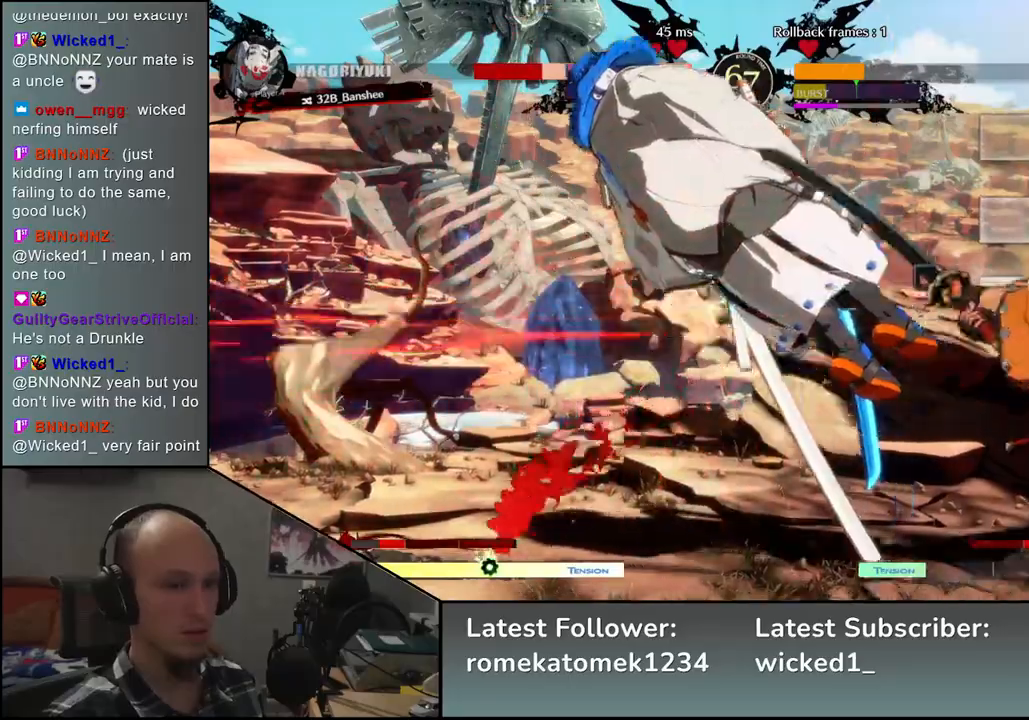
{"buttons": [], "left_stick": "center", "events": [[83, "TRIANGLE", "down"], [167, "TRIANGLE", "up"], [317, "TRIANGLE", "down"], [400, "TRIANGLE", "up"]]}
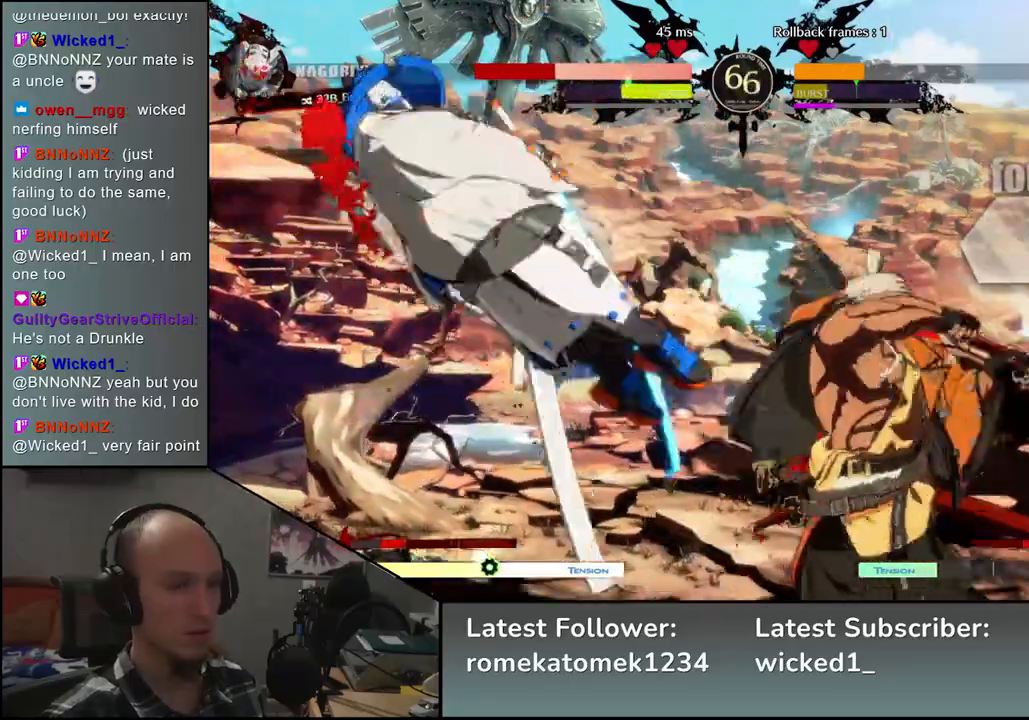
{"buttons": [], "left_stick": "center", "events": [[33, "TRIANGLE", "down"], [133, "TRIANGLE", "up"], [233, "TRIANGLE", "down"], [350, "TRIANGLE", "up"]]}
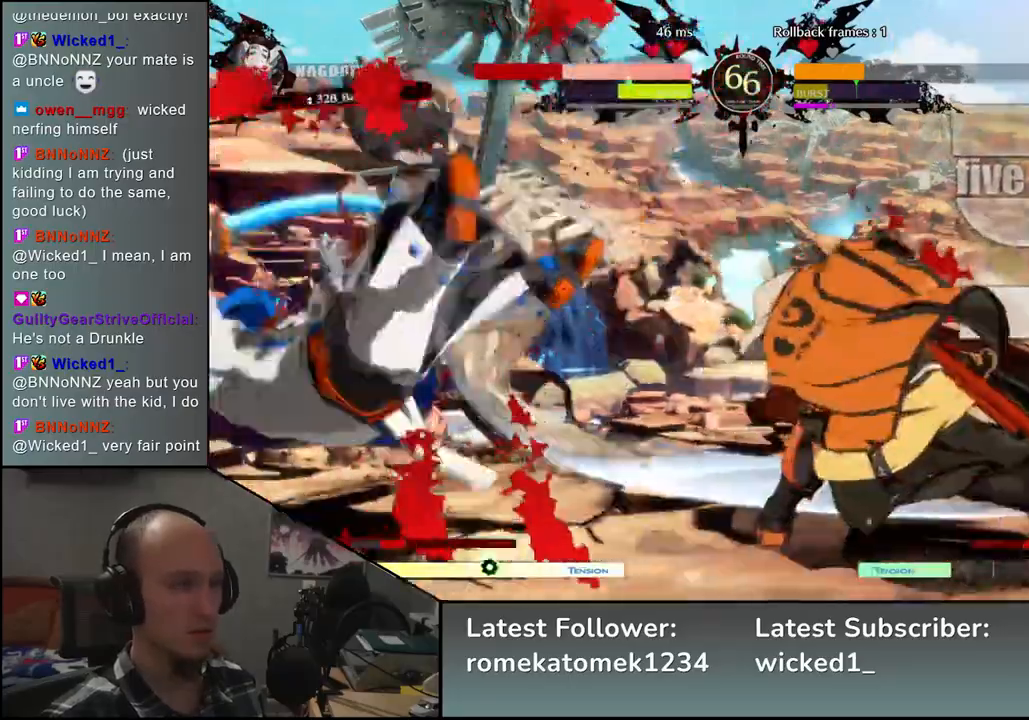
{"buttons": [], "left_stick": "down", "events": [[383, "left_stick", "right"], [483, "left_stick", "down"]]}
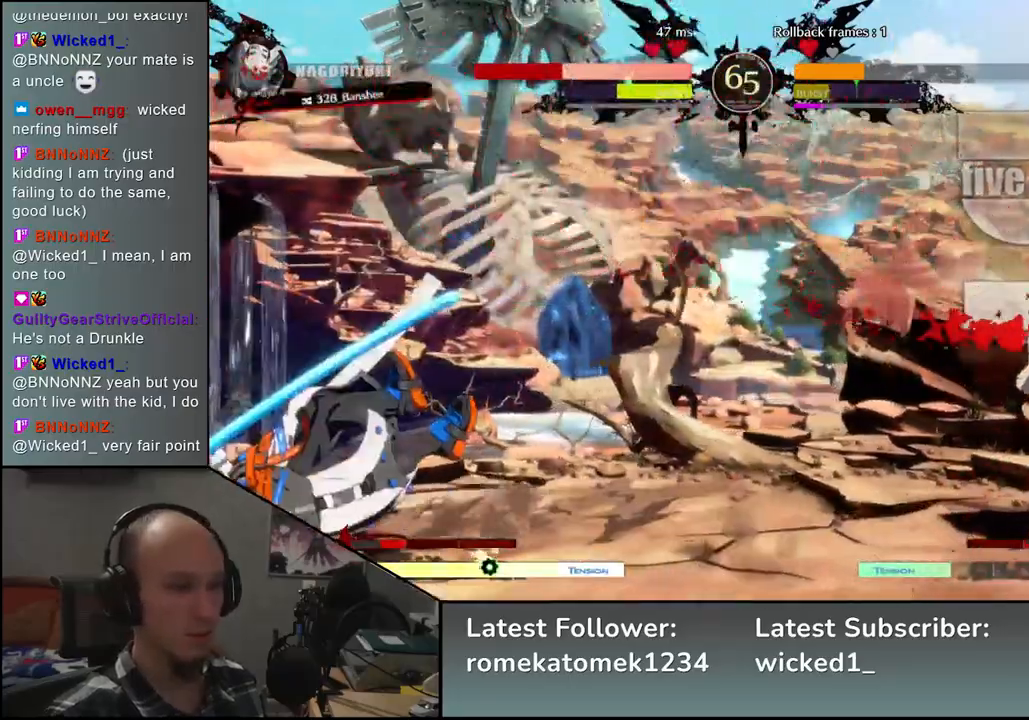
{"buttons": [], "left_stick": "center", "events": [[33, "left_stick", "left"], [83, "TRIANGLE", "down"], [183, "TRIANGLE", "up"], [183, "left_stick", "right"], [283, "left_stick", "down"], [333, "left_stick", "left"], [400, "L2", "down"], [483, "L2", "up"], [500, "left_stick", "center"]]}
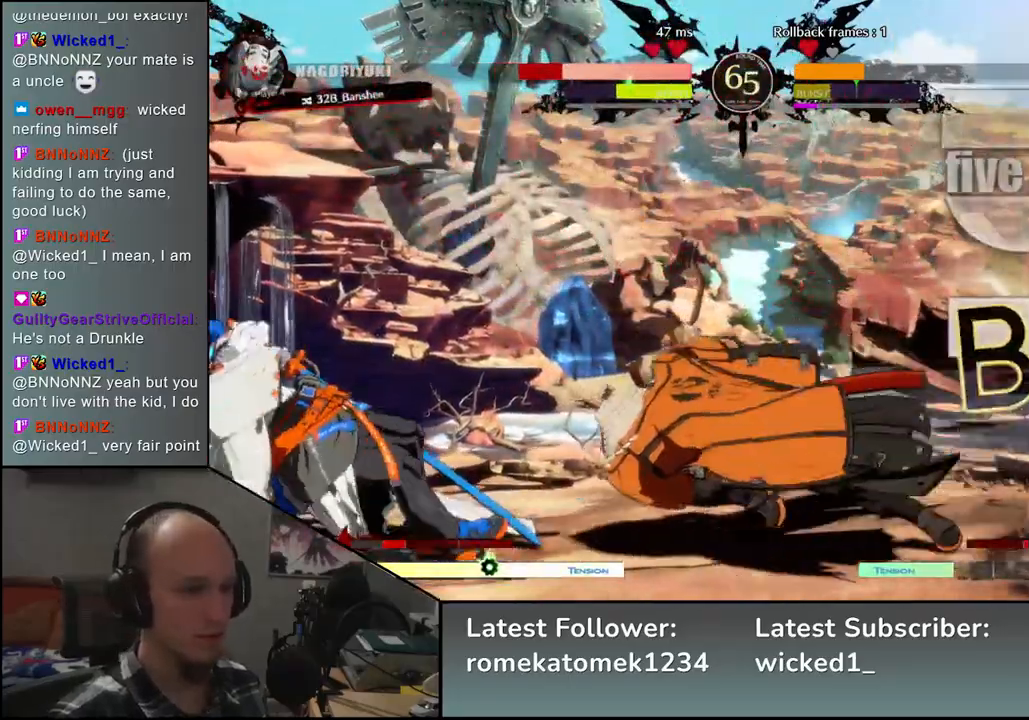
{"buttons": [], "left_stick": "center", "events": [[167, "TRIANGLE", "down"], [233, "TRIANGLE", "up"], [367, "TRIANGLE", "down"], [433, "TRIANGLE", "up"]]}
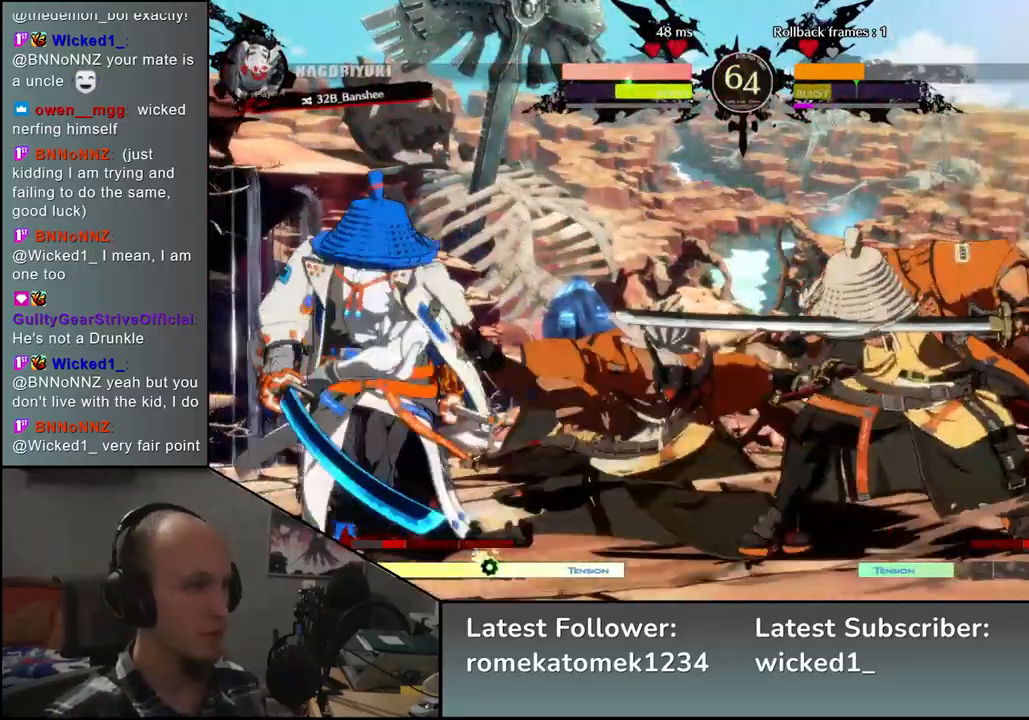
{"buttons": [], "left_stick": "center", "events": [[67, "TRIANGLE", "down"], [150, "TRIANGLE", "up"], [250, "TRIANGLE", "down"], [367, "TRIANGLE", "up"]]}
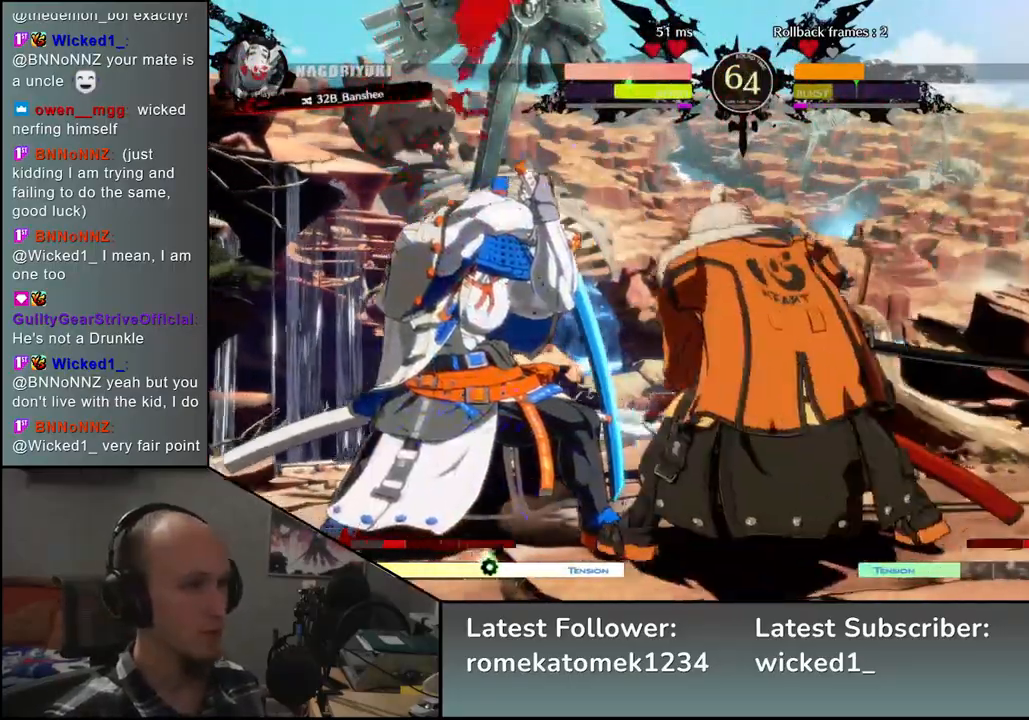
{"buttons": [], "left_stick": "left", "events": [[83, "left_stick", "left"], [167, "left_stick", "down"], [233, "left_stick", "right"], [267, "L2", "down"], [317, "left_stick", "left"], [367, "L2", "up"]]}
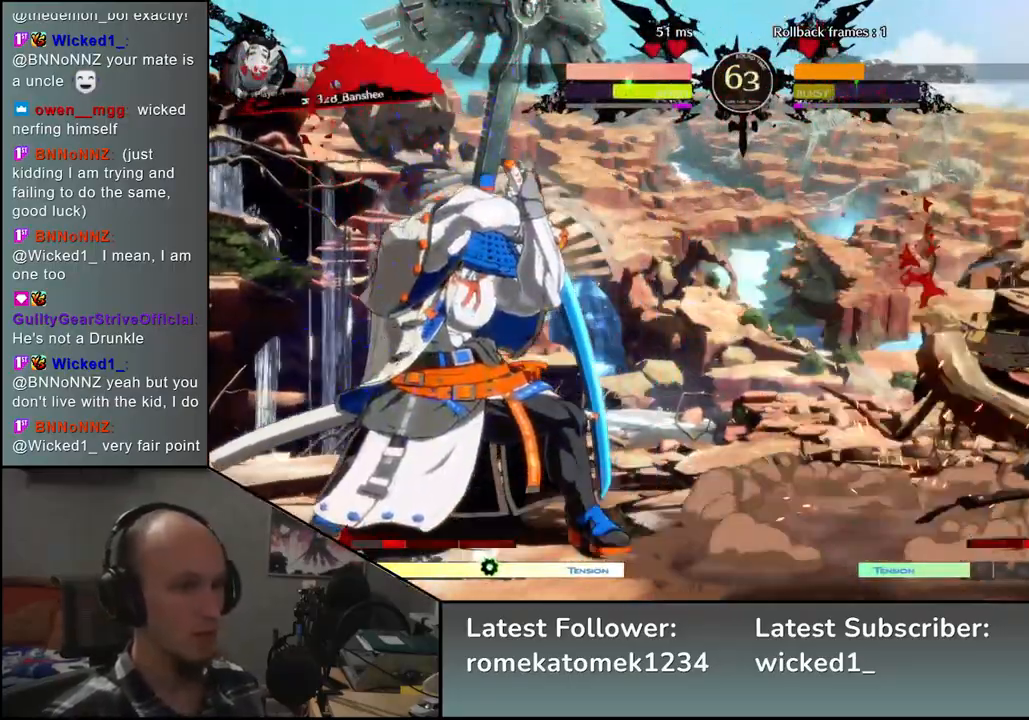
{"buttons": ["TRIANGLE"], "left_stick": "center", "events": [[17, "TRIANGLE", "down"], [117, "TRIANGLE", "up"], [183, "left_stick", "center"], [233, "TRIANGLE", "down"], [333, "TRIANGLE", "up"], [450, "TRIANGLE", "down"]]}
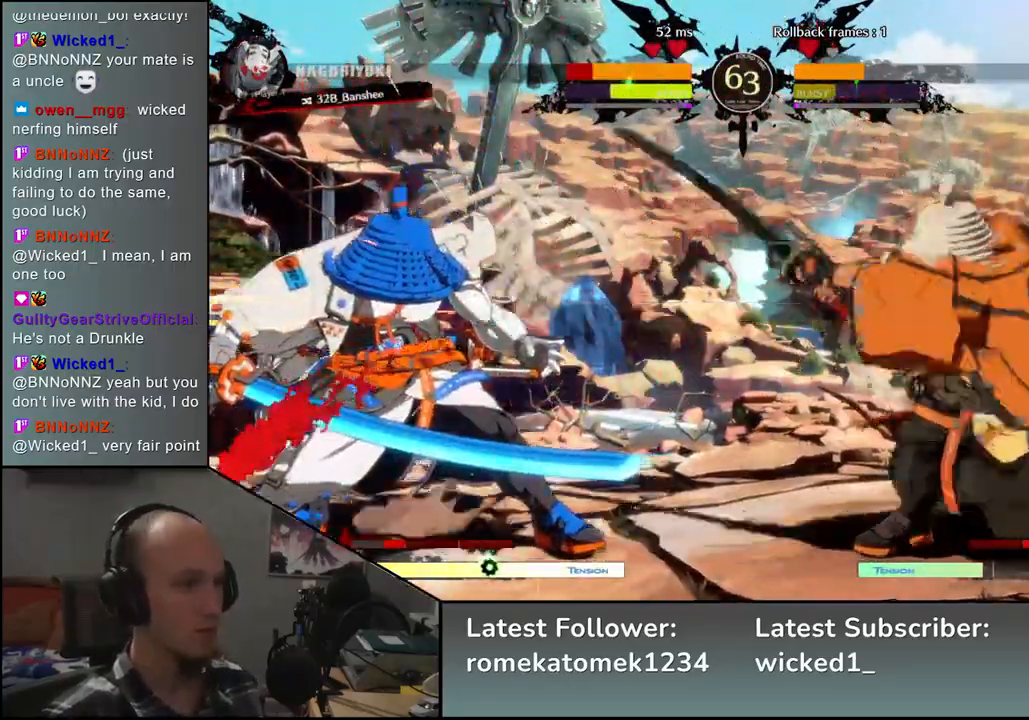
{"buttons": [], "left_stick": "center", "events": [[67, "TRIANGLE", "up"], [200, "TRIANGLE", "down"], [300, "TRIANGLE", "up"], [400, "TRIANGLE", "down"], [500, "TRIANGLE", "up"]]}
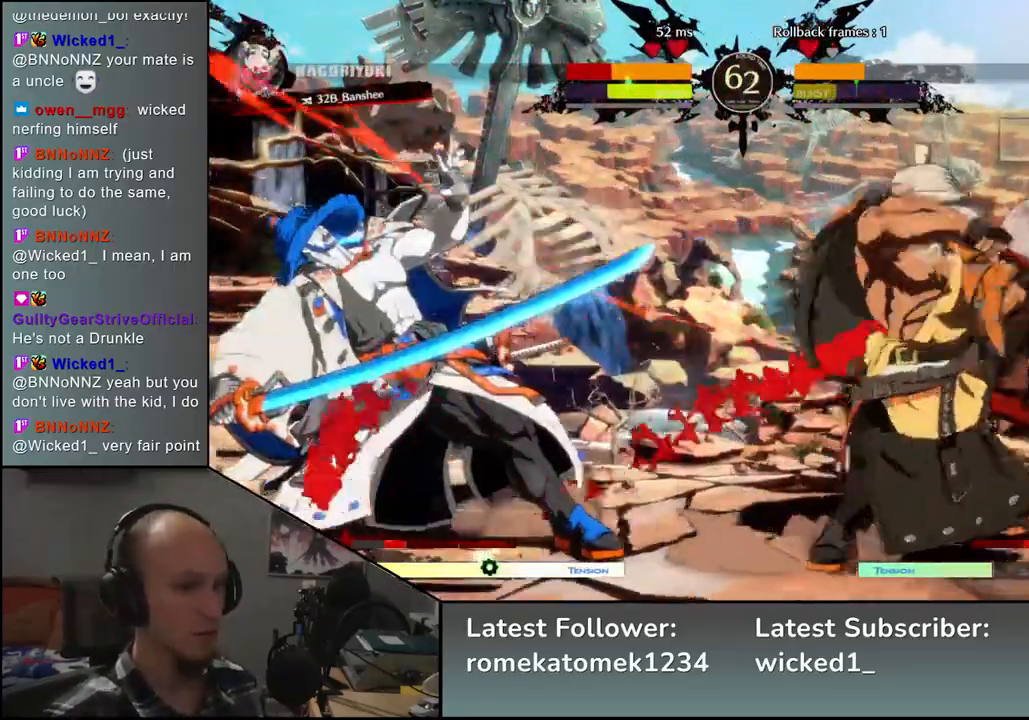
{"buttons": [], "left_stick": "left", "events": [[17, "left_stick", "left"], [150, "SQUARE", "down"], [167, "R1", "down"], [167, "R2", "down"], [167, "TRIANGLE", "down"], [350, "TRIANGLE", "up"], [367, "R1", "up"], [367, "SQUARE", "up"], [400, "R2", "up"]]}
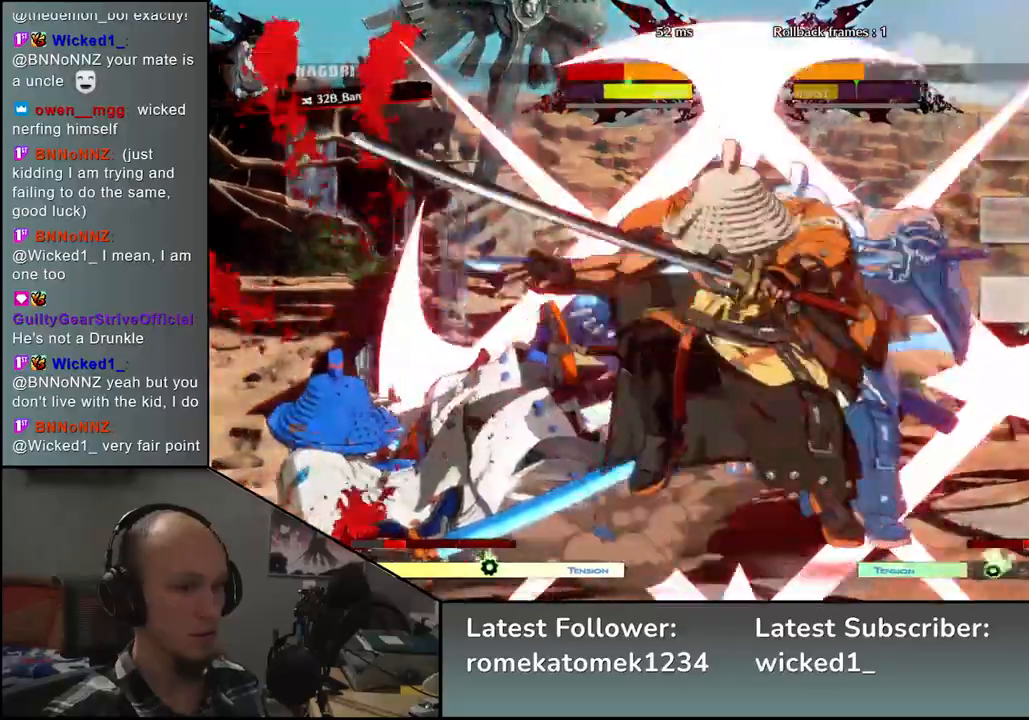
{"buttons": [], "left_stick": "left", "events": []}
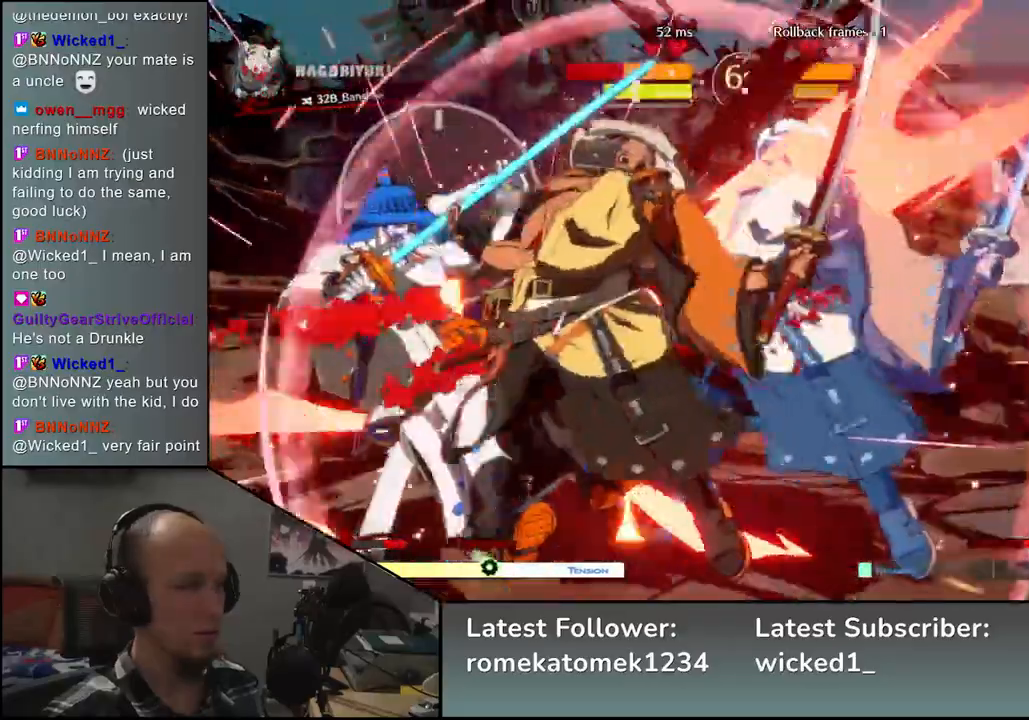
{"buttons": [], "left_stick": "center", "events": [[500, "left_stick", "center"]]}